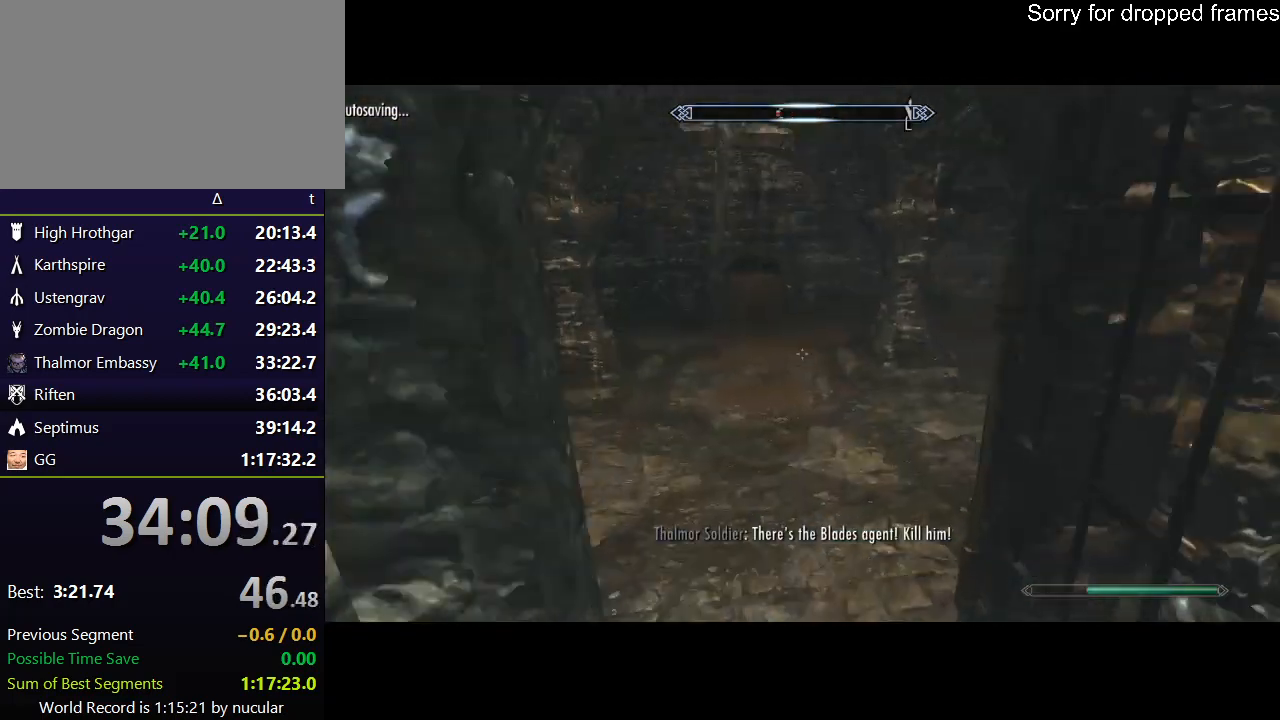
Gameplay with keyboard and mouse; each line is a JSON object with the keys and mouse buttons held at the frame after it. "events" lists presses ("down") and releases ("up") of "1", "2", "3", "4", "5", "a", "alt", "c", "ctrl", "d", "e", "f", "q", "r", "s", "shift", "space", "tab", "v", "w", "x", "z", "mouse_left", "mouse_middle", "mouse_right", "mouse_wheel_up" and "mouse_wheel_down" between this image and that frame as [ms after this image, input, new state], when the widget could be followed in between. "mouse_left", "mouse_middle", "mouse_right", "mouse_wheel_up", "mouse_wheel_down" = the "left", "middle", "right", "wheel_up", "wheel_down" buttons of the "mouse" list. No other keys are recorded. Not read: mouse_move.
{"keys": ["shift", "w"], "mouse": [], "events": [[67, "shift", "down"]]}
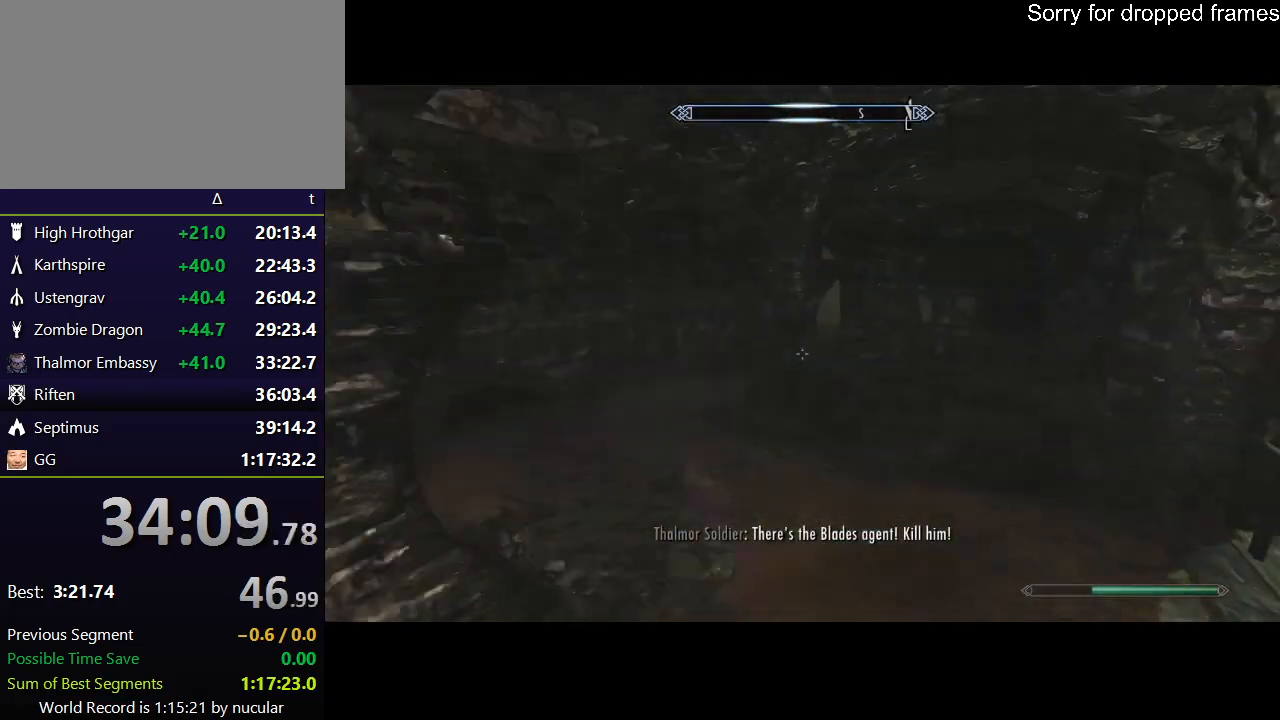
{"keys": ["shift", "w"], "mouse": [], "events": []}
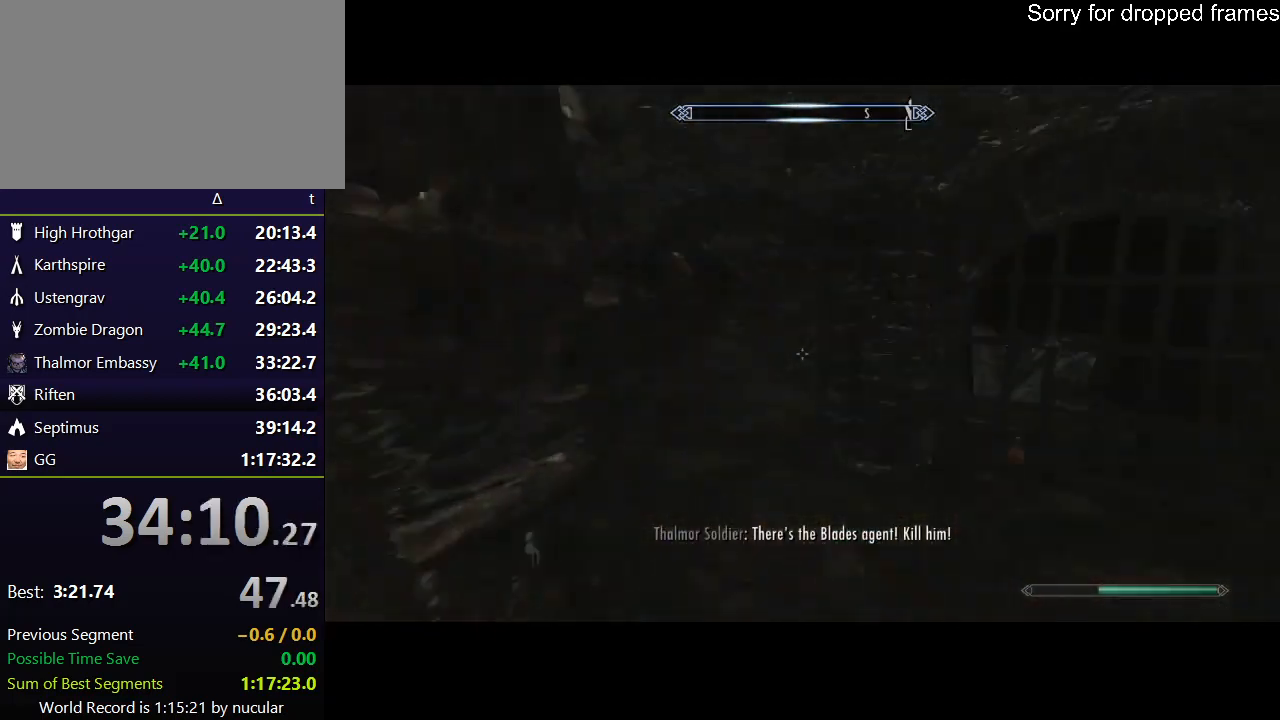
{"keys": ["shift", "w"], "mouse": [], "events": []}
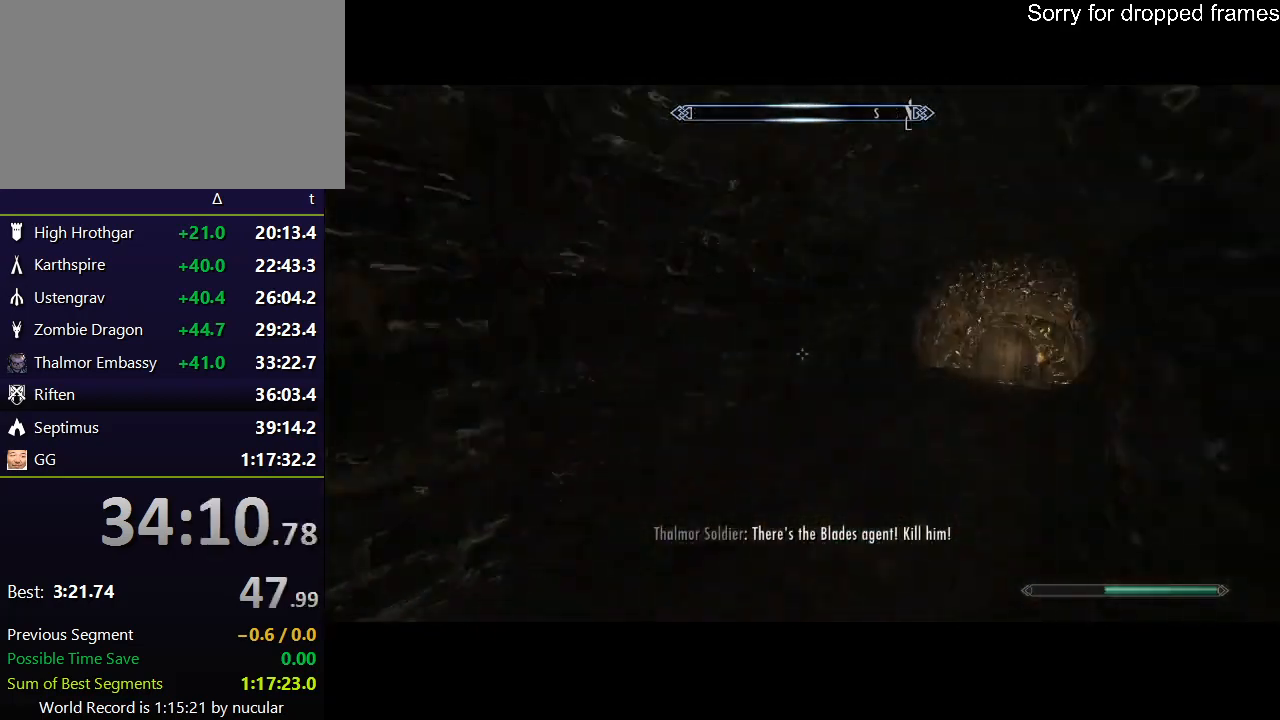
{"keys": ["shift", "w"], "mouse": [], "events": []}
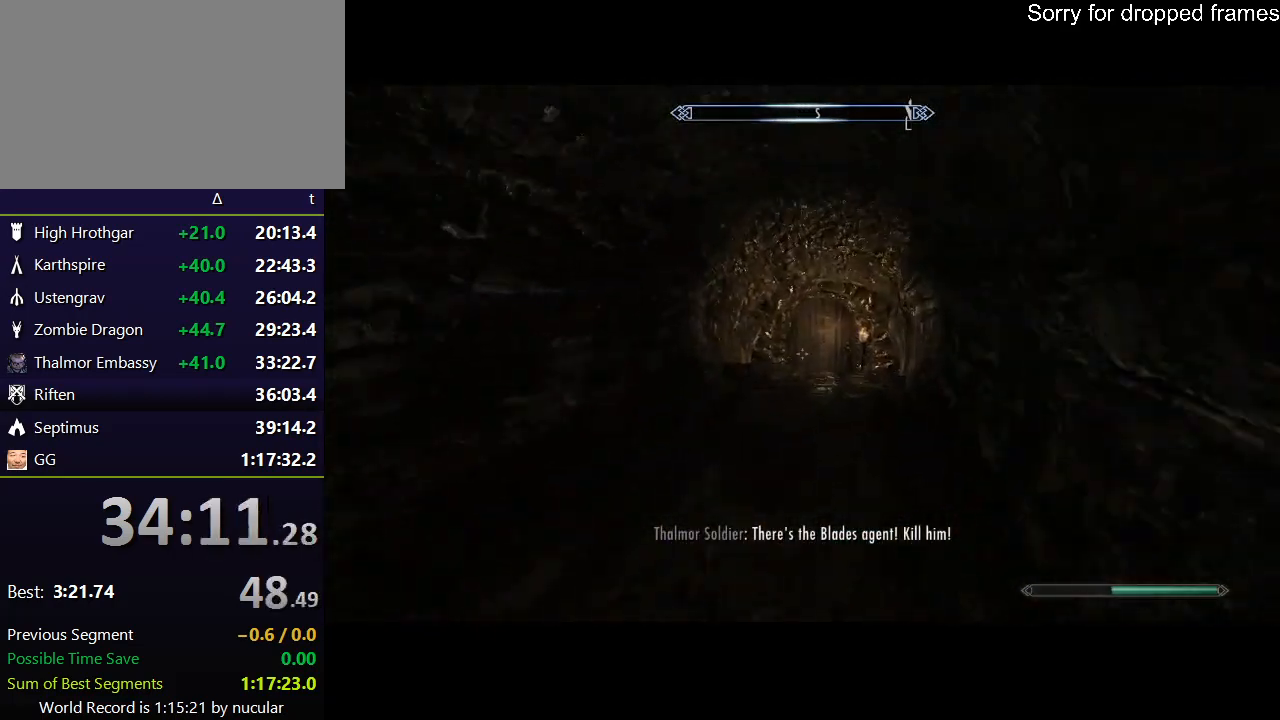
{"keys": ["shift", "w"], "mouse": [], "events": []}
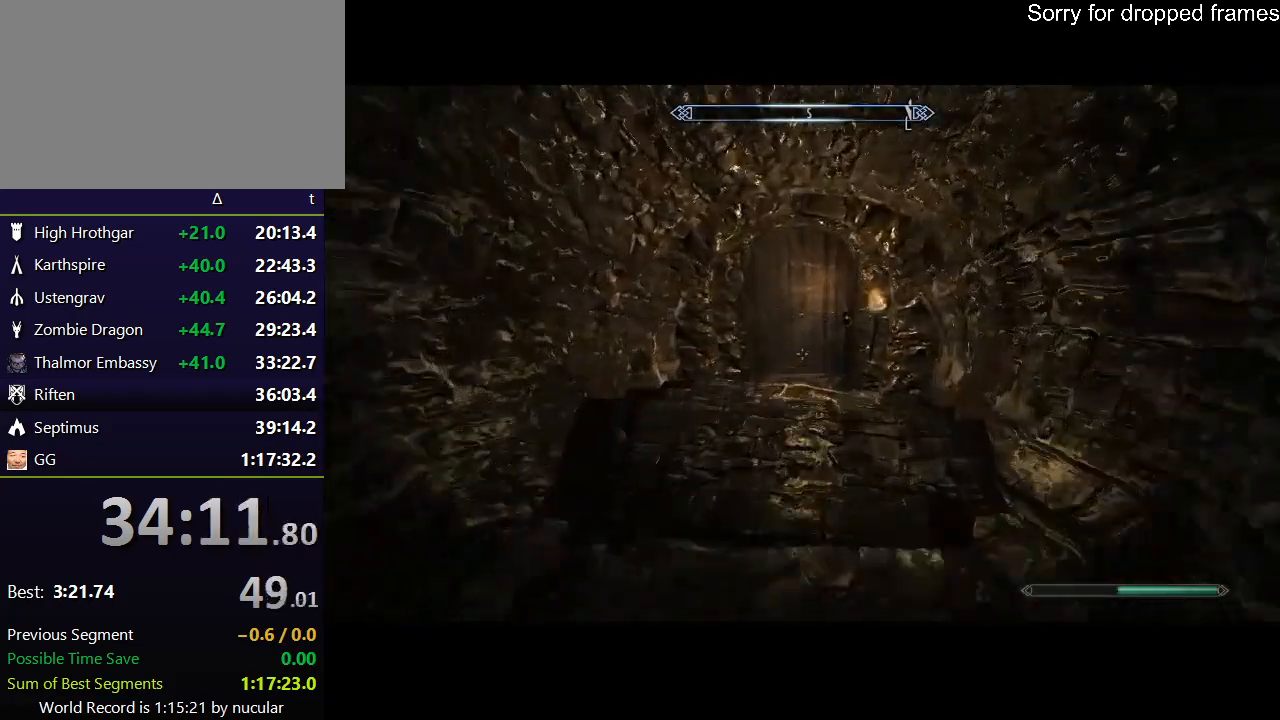
{"keys": ["e"], "mouse": [], "events": [[334, "e", "down"], [367, "shift", "up"], [367, "w", "up"], [434, "e", "up"], [467, "e", "down"]]}
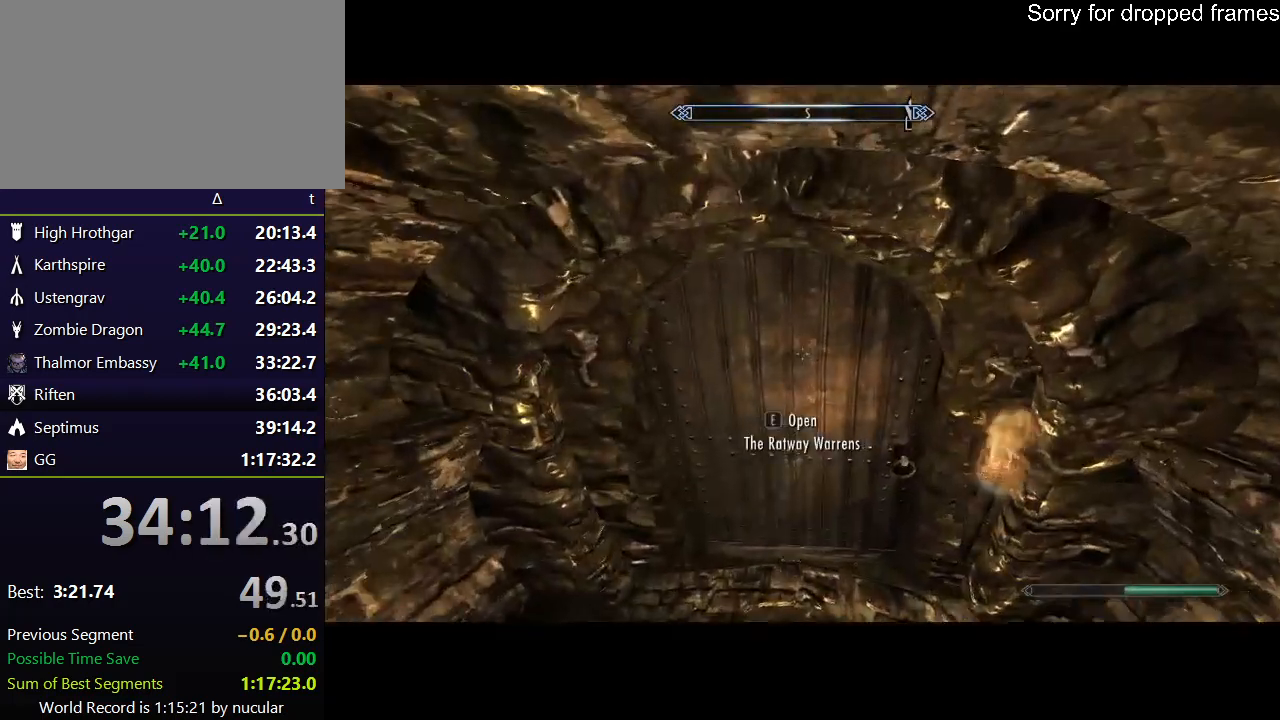
{"keys": ["e"], "mouse": [], "events": [[67, "e", "up"], [100, "e", "down"], [167, "e", "up"], [267, "e", "down"], [300, "e", "up"], [400, "e", "down"], [434, "e", "up"], [500, "e", "down"]]}
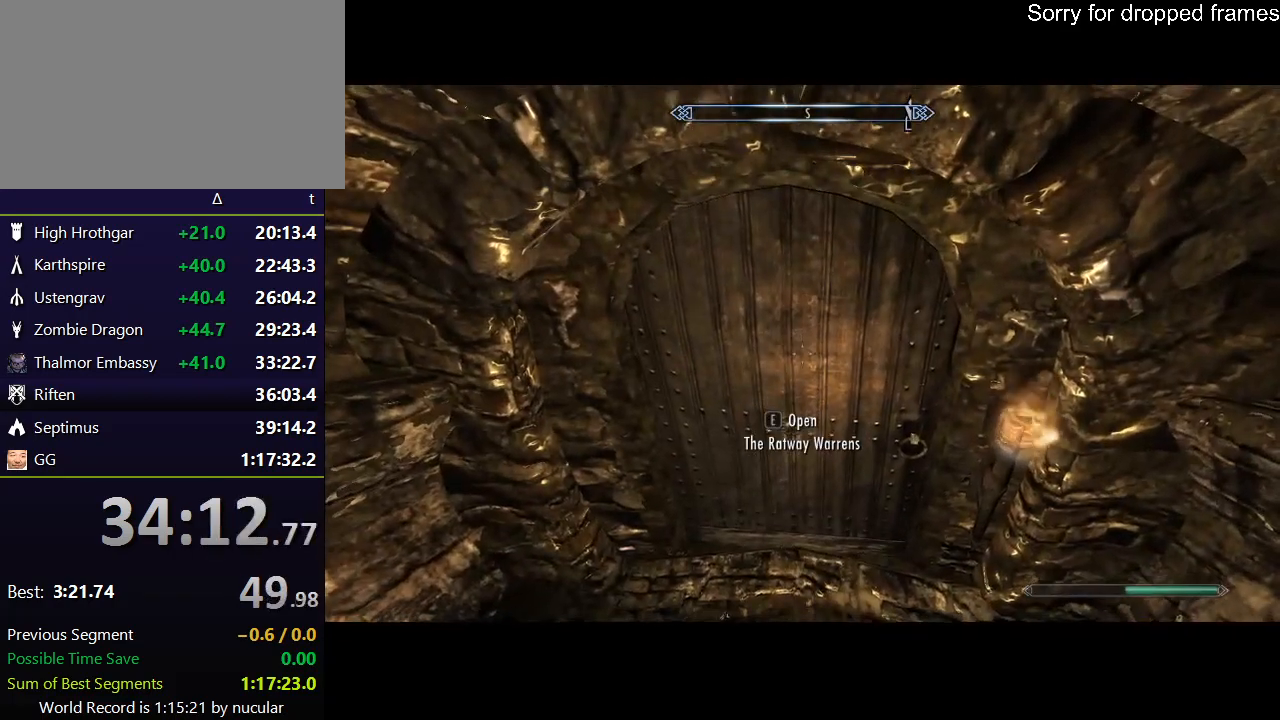
{"keys": ["e"], "mouse": [], "events": [[67, "e", "up"], [134, "e", "down"], [401, "e", "up"], [467, "e", "down"]]}
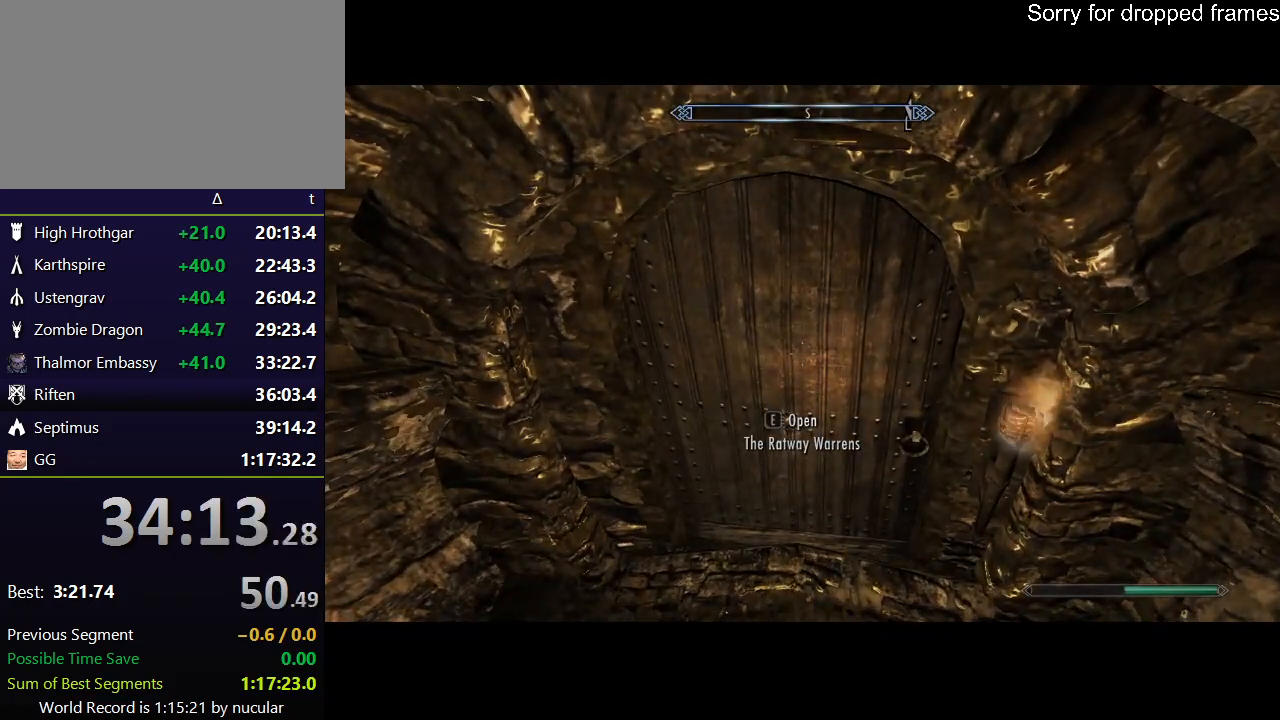
{"keys": [], "mouse": [], "events": [[67, "e", "up"], [100, "e", "down"], [200, "e", "up"], [233, "e", "down"], [334, "e", "up"]]}
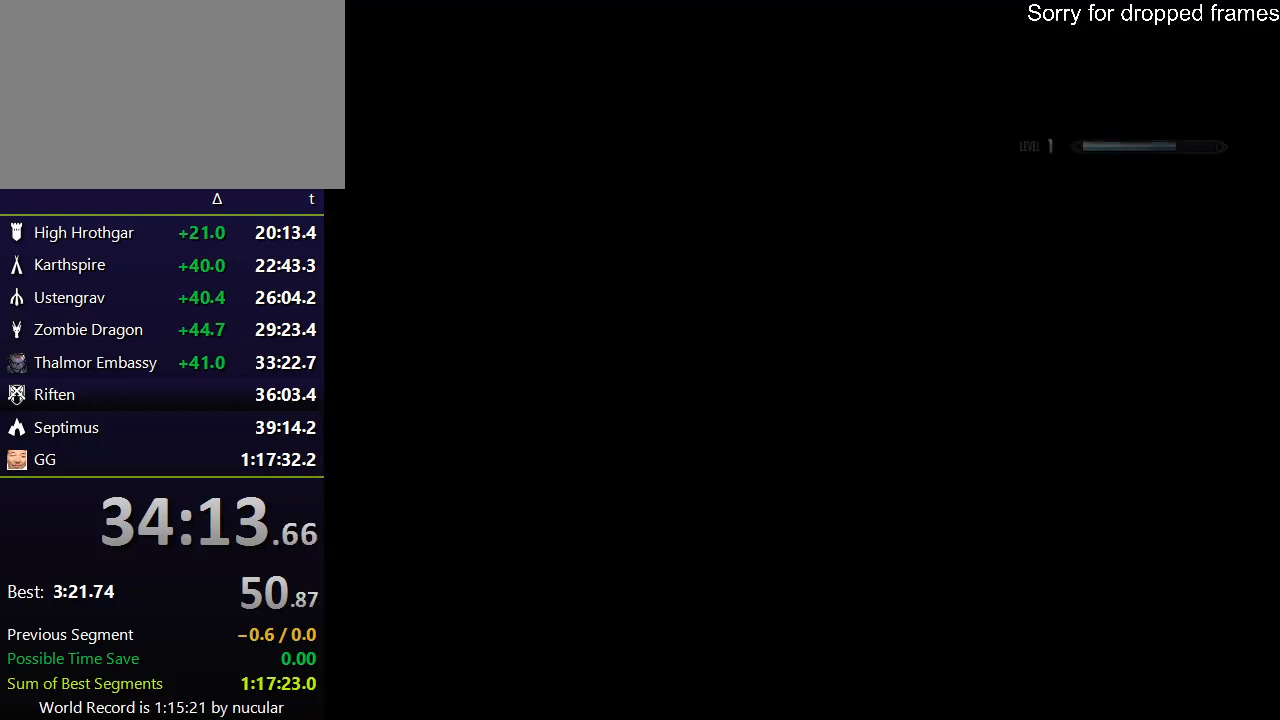
{"keys": [], "mouse": [], "events": []}
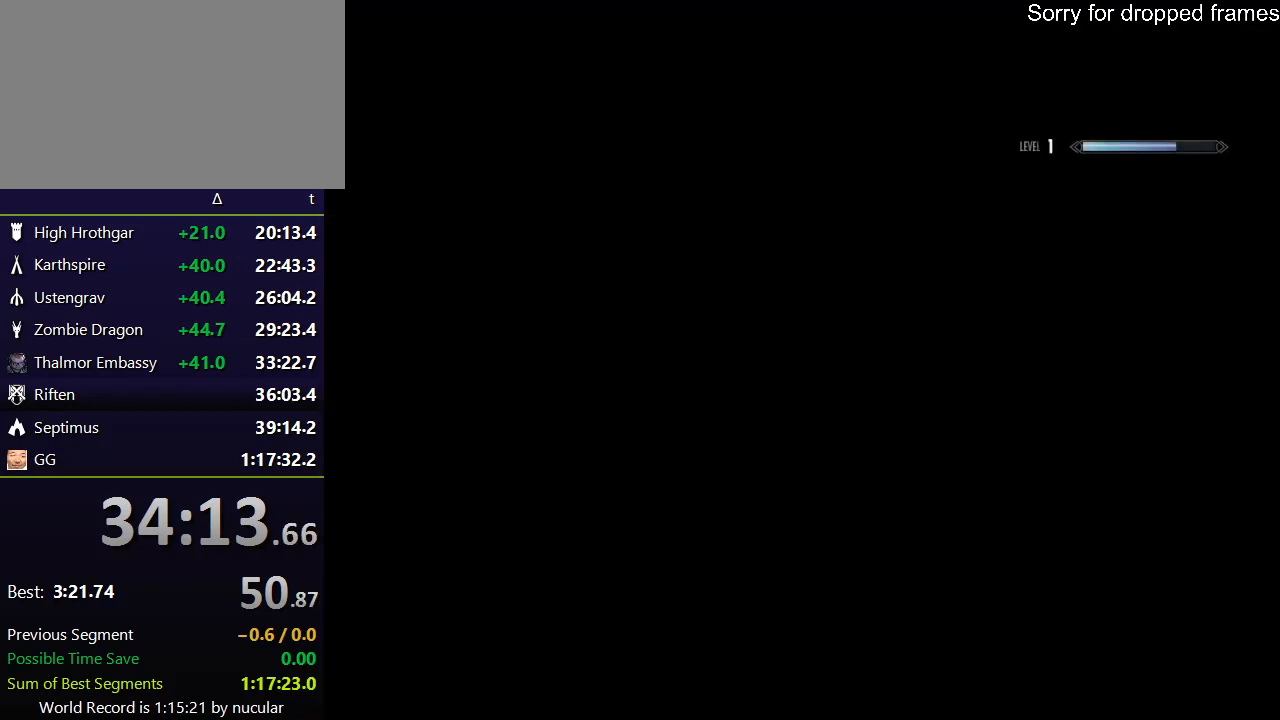
{"keys": [], "mouse": [], "events": []}
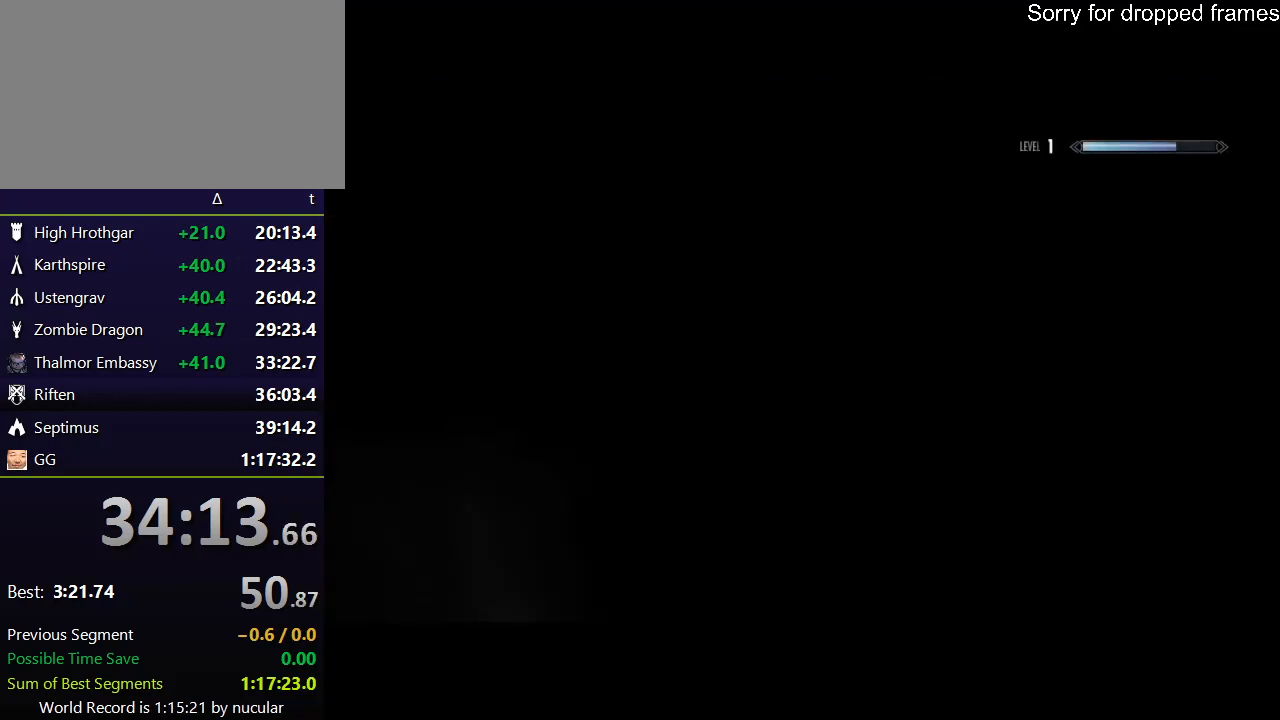
{"keys": [], "mouse": [], "events": []}
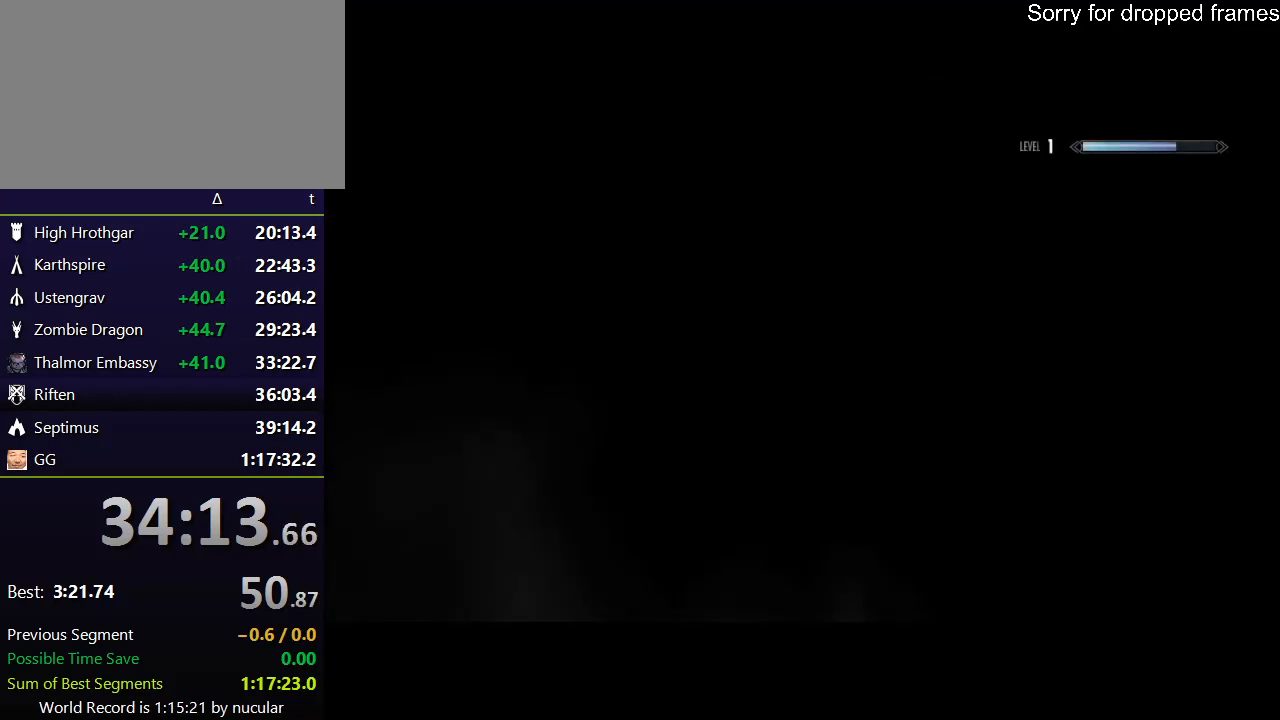
{"keys": [], "mouse": [], "events": []}
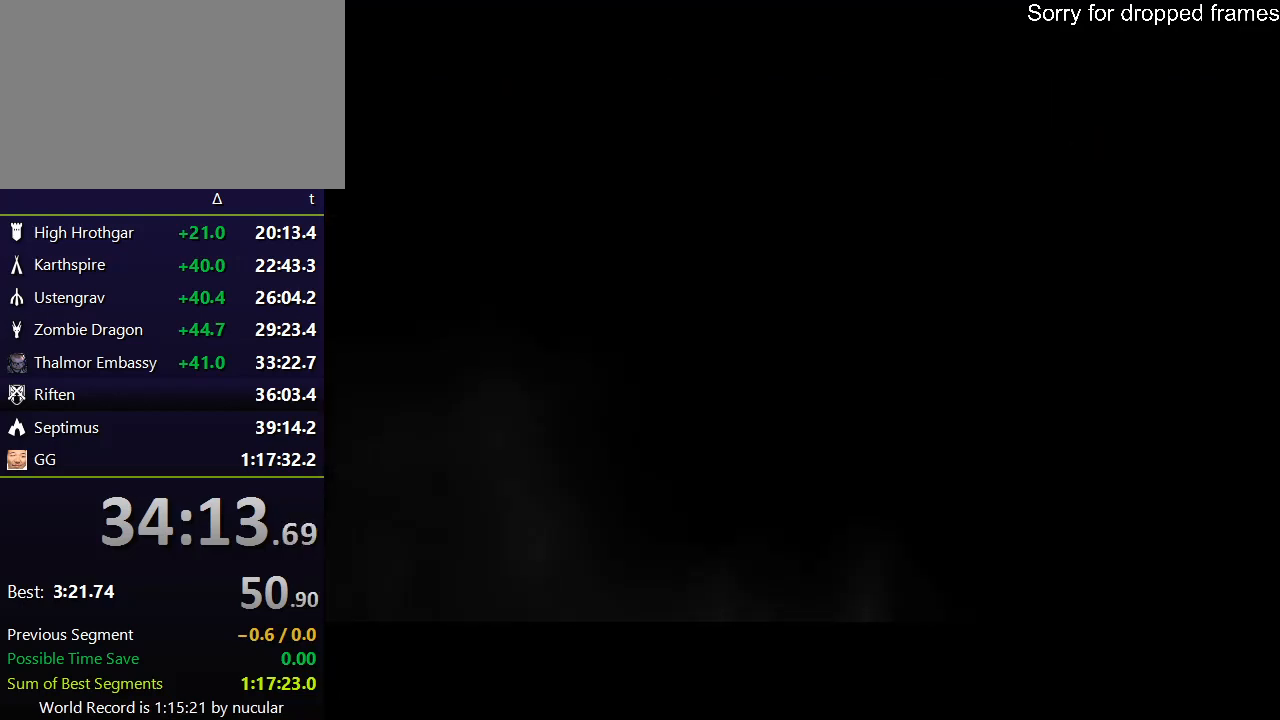
{"keys": [], "mouse": [], "events": []}
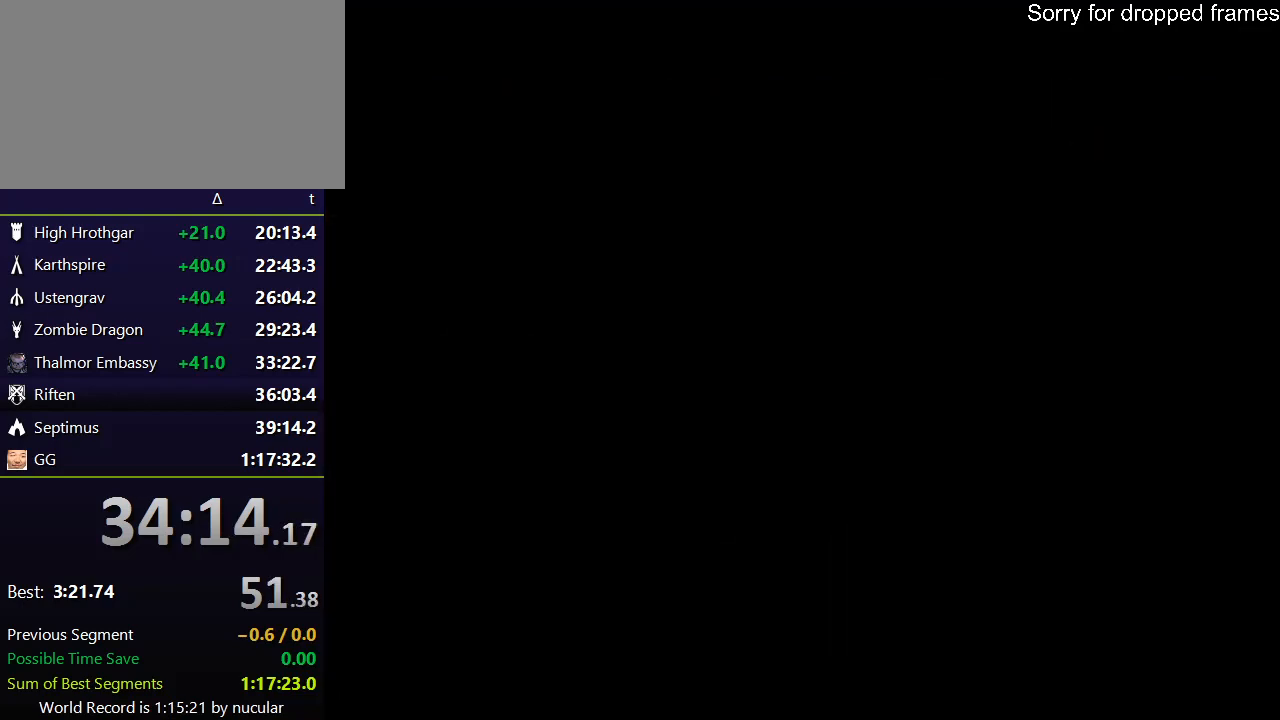
{"keys": [], "mouse": [], "events": []}
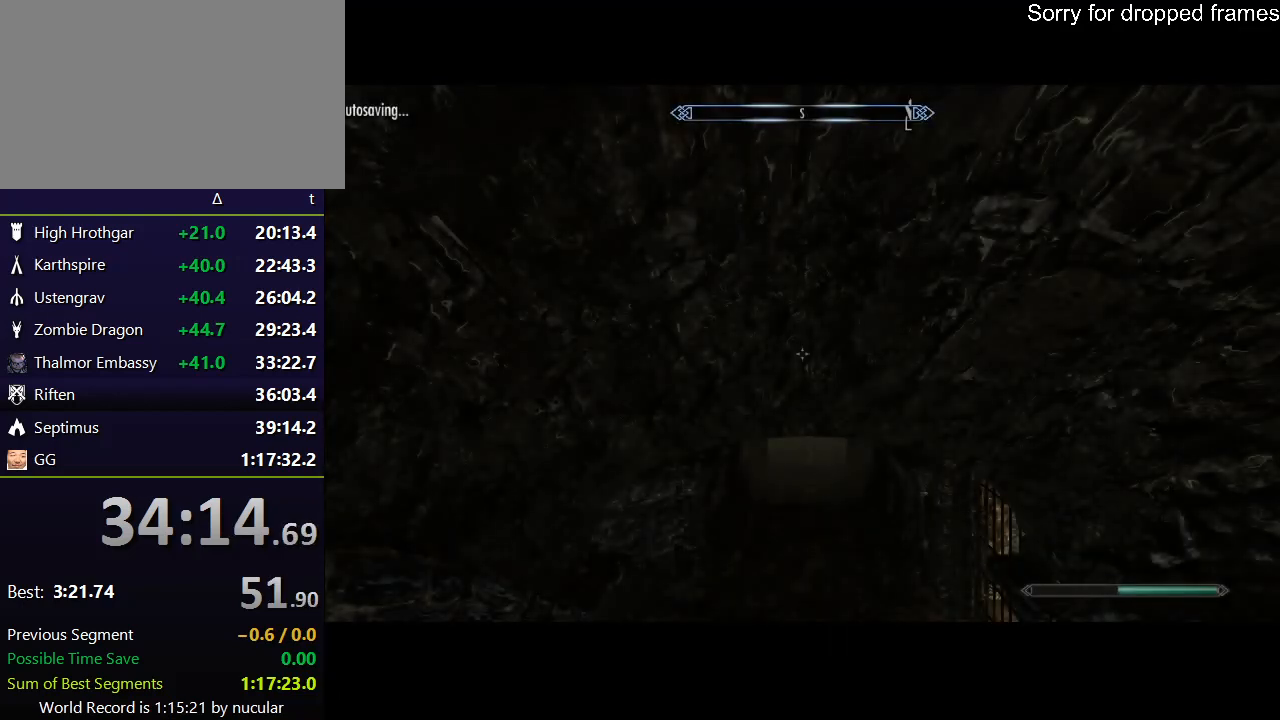
{"keys": ["e"], "mouse": [], "events": [[501, "e", "down"]]}
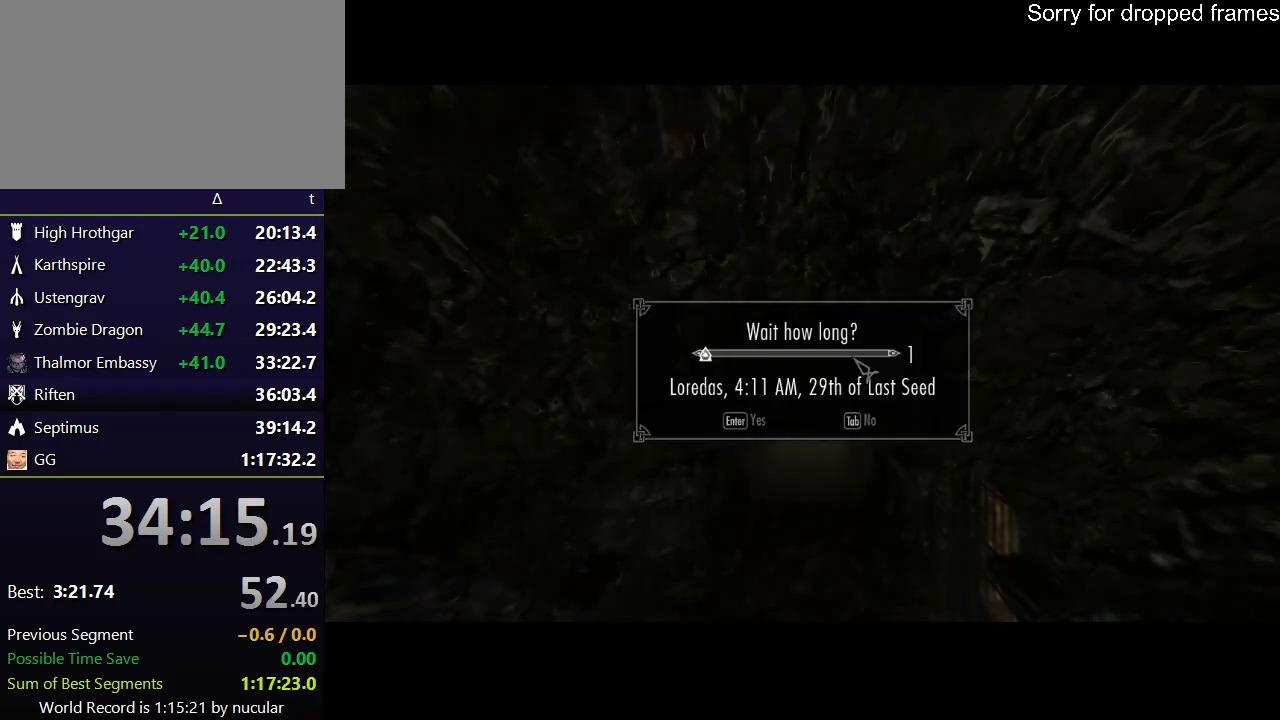
{"keys": [], "mouse": [], "events": [[67, "e", "up"], [133, "e", "down"], [233, "e", "up"], [267, "e", "down"], [367, "e", "up"]]}
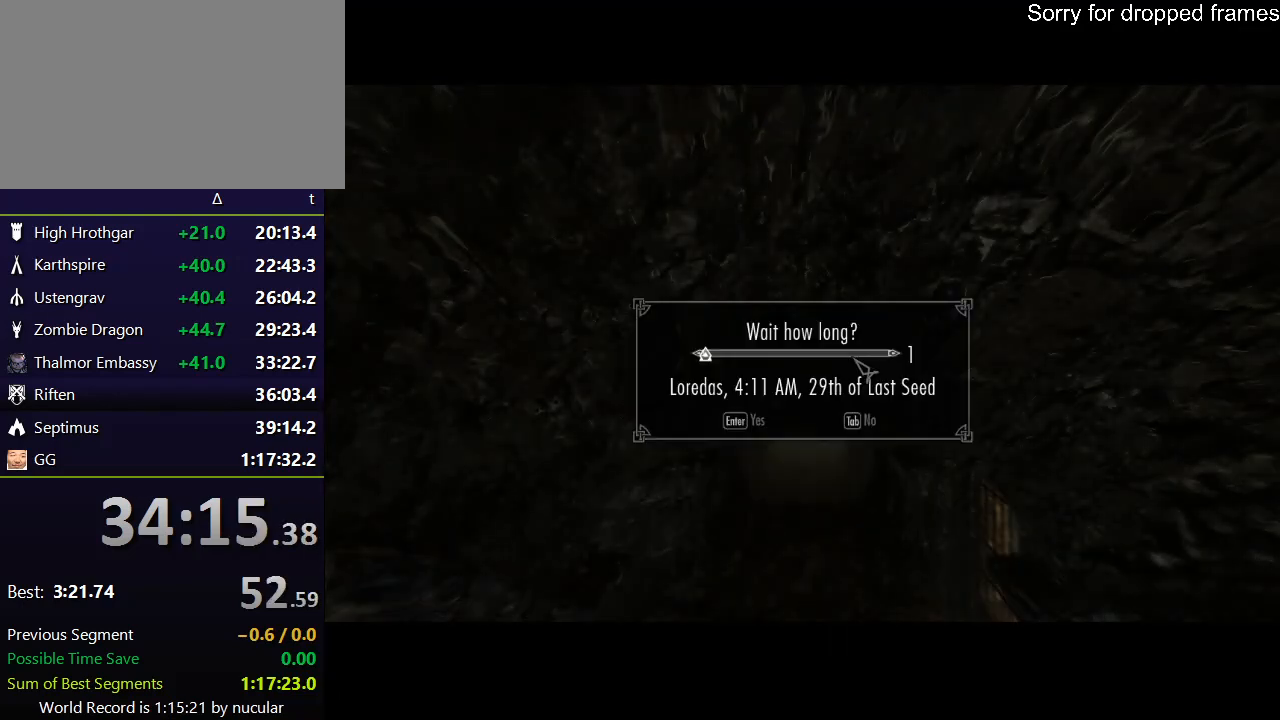
{"keys": [], "mouse": [], "events": []}
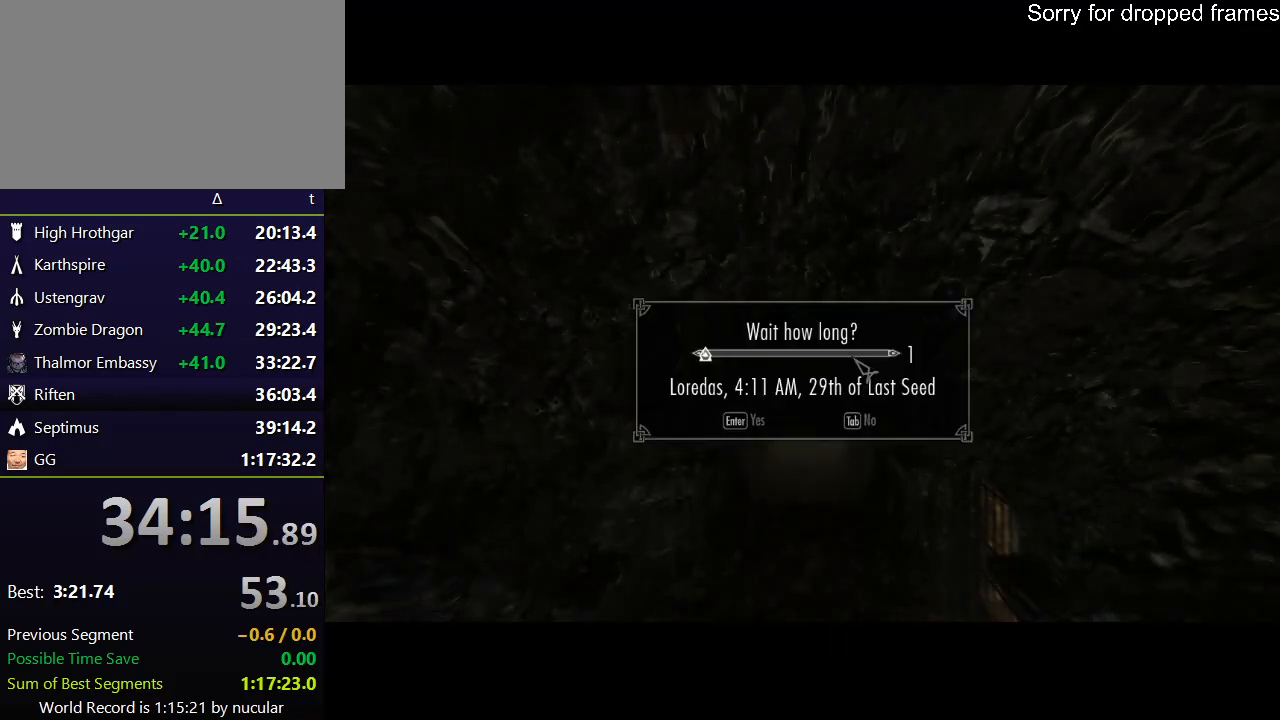
{"keys": ["shift", "w"], "mouse": [], "events": [[300, "w", "down"], [434, "shift", "down"]]}
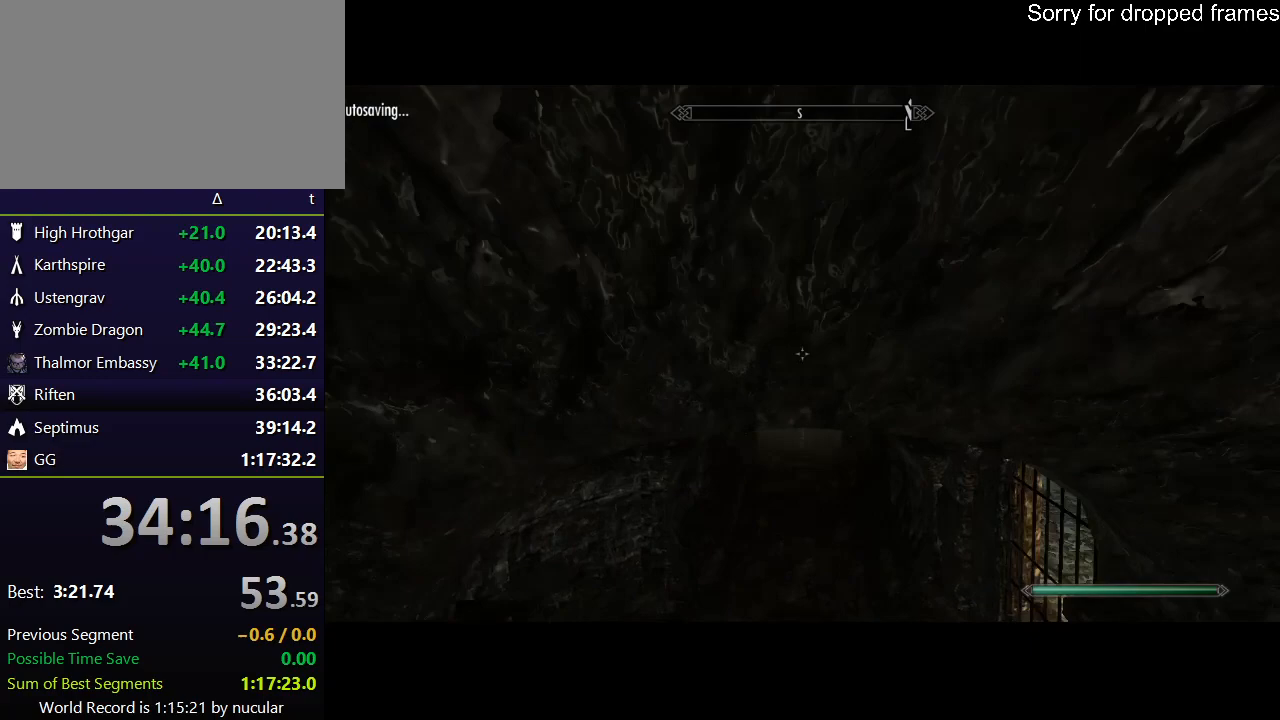
{"keys": ["shift", "w"], "mouse": [], "events": []}
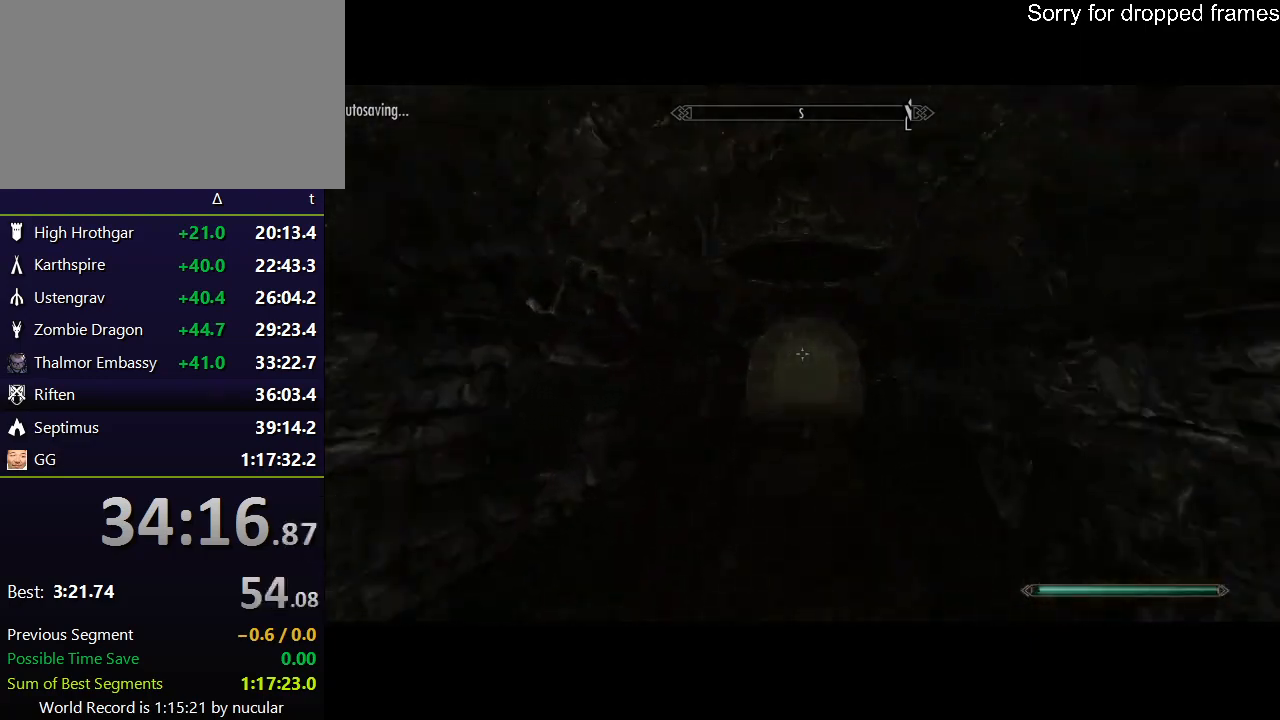
{"keys": ["shift", "w"], "mouse": [], "events": []}
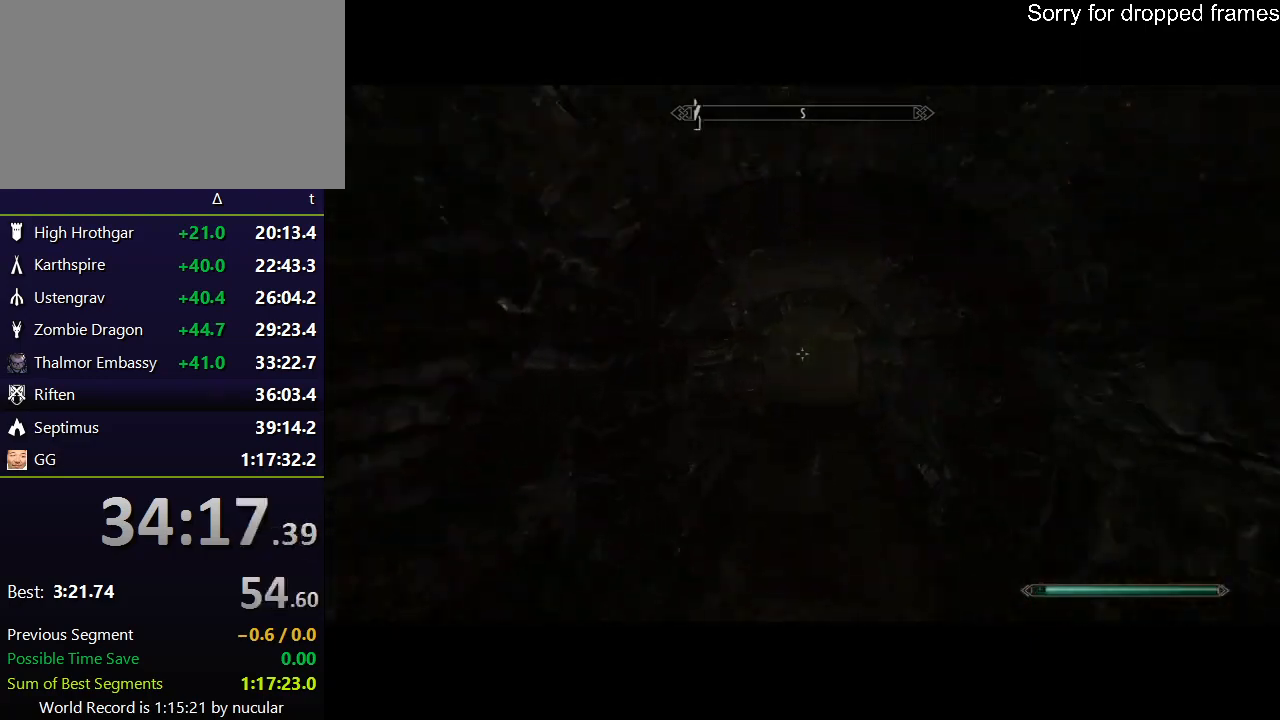
{"keys": ["shift", "w"], "mouse": [], "events": []}
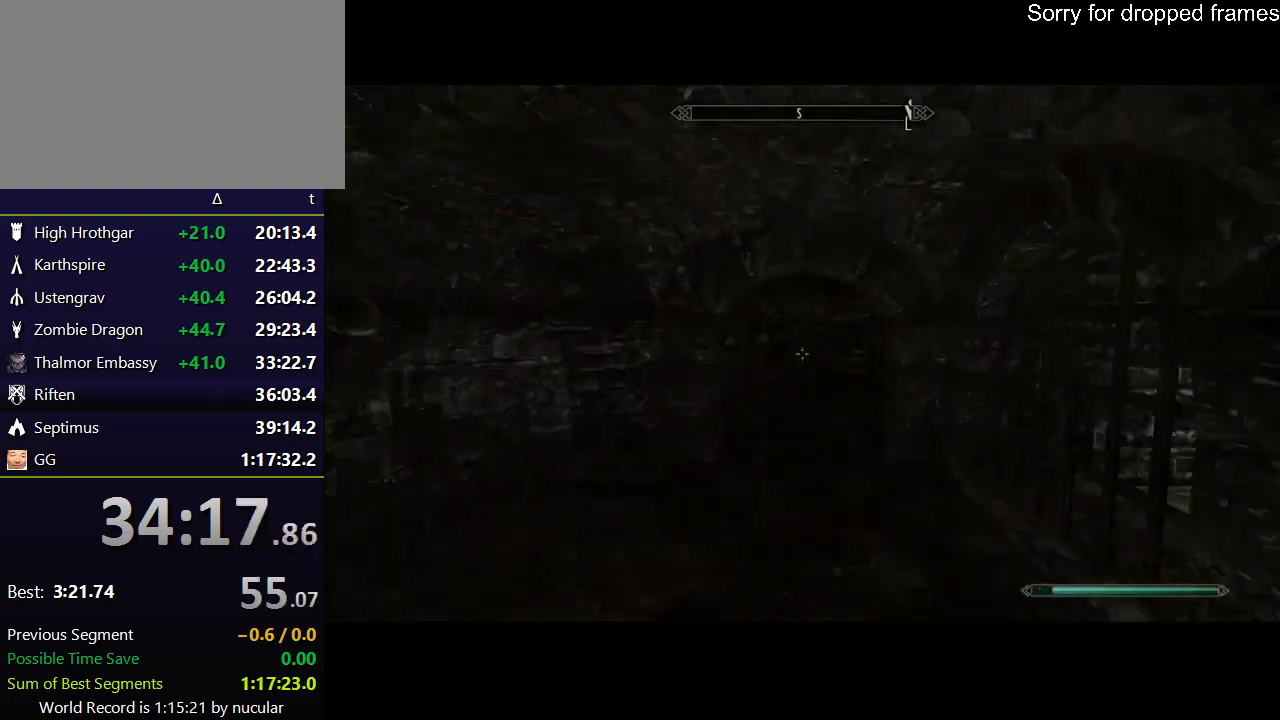
{"keys": ["shift", "w"], "mouse": [], "events": []}
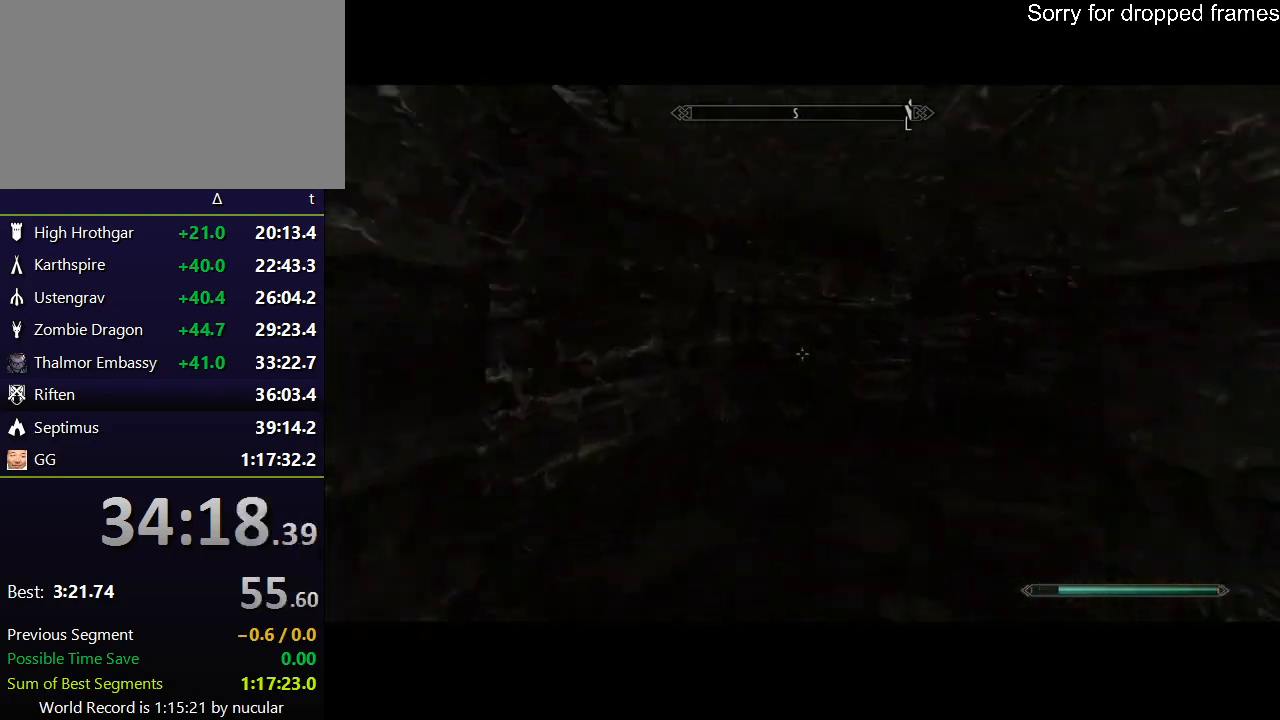
{"keys": ["shift", "w"], "mouse": [], "events": [[234, "shift", "up"], [367, "shift", "down"]]}
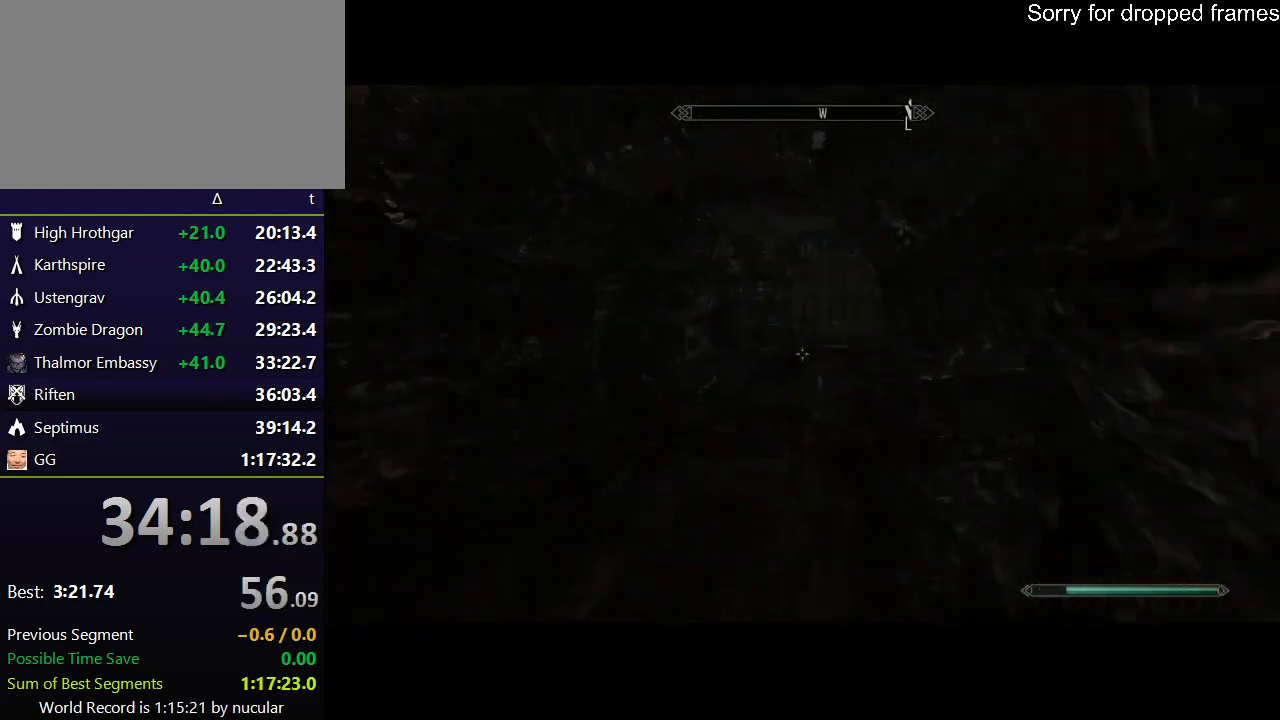
{"keys": ["shift", "w"], "mouse": [], "events": []}
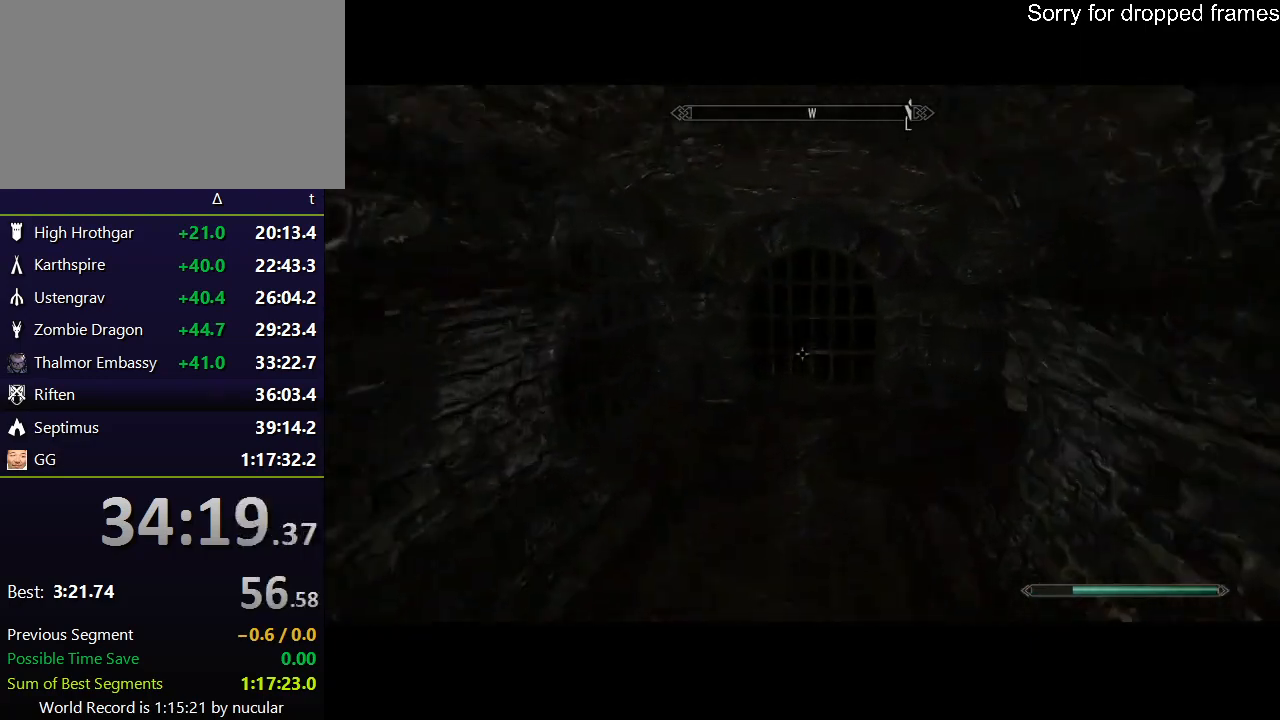
{"keys": ["shift", "w"], "mouse": [], "events": [[367, "shift", "up"], [501, "shift", "down"]]}
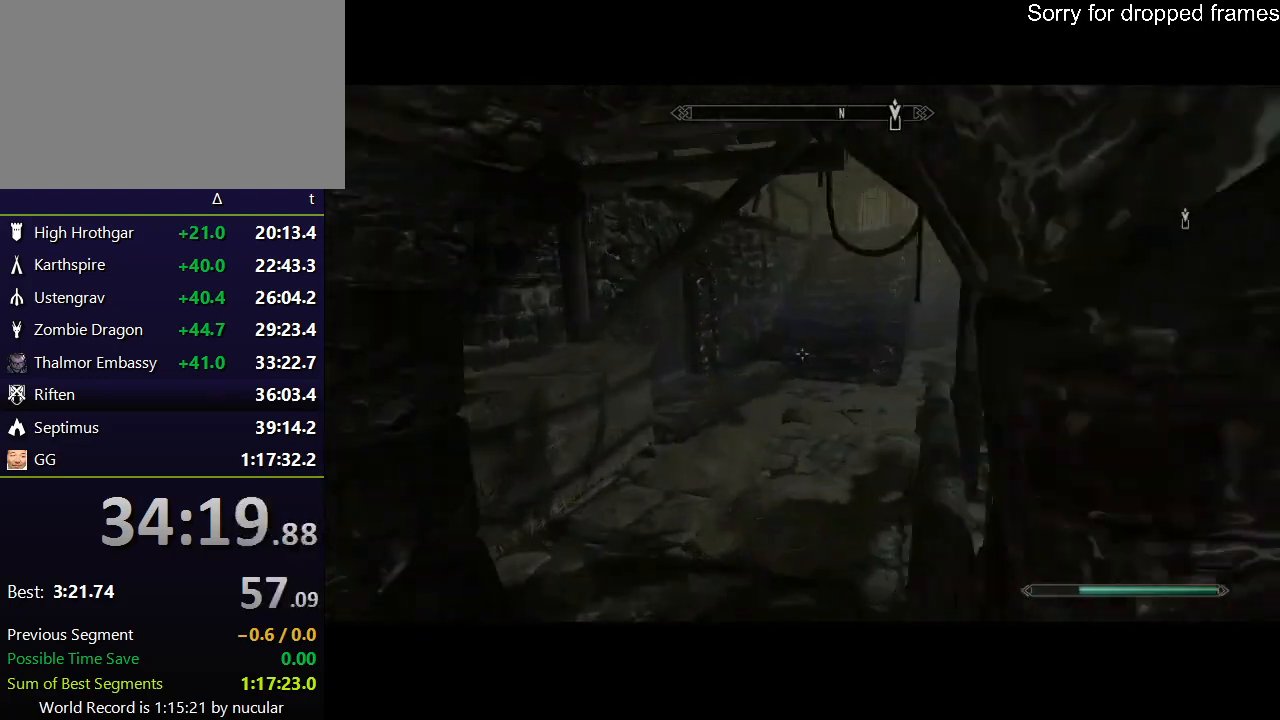
{"keys": ["shift", "w"], "mouse": [], "events": []}
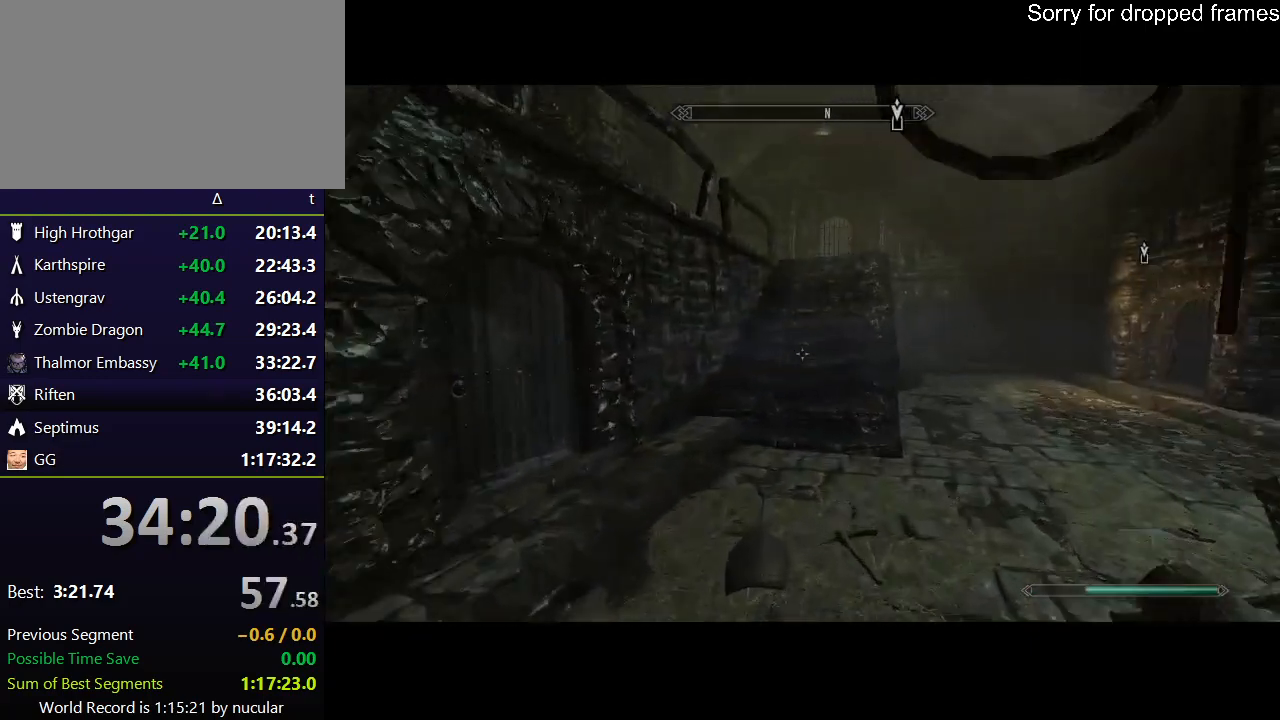
{"keys": ["shift", "w"], "mouse": [], "events": []}
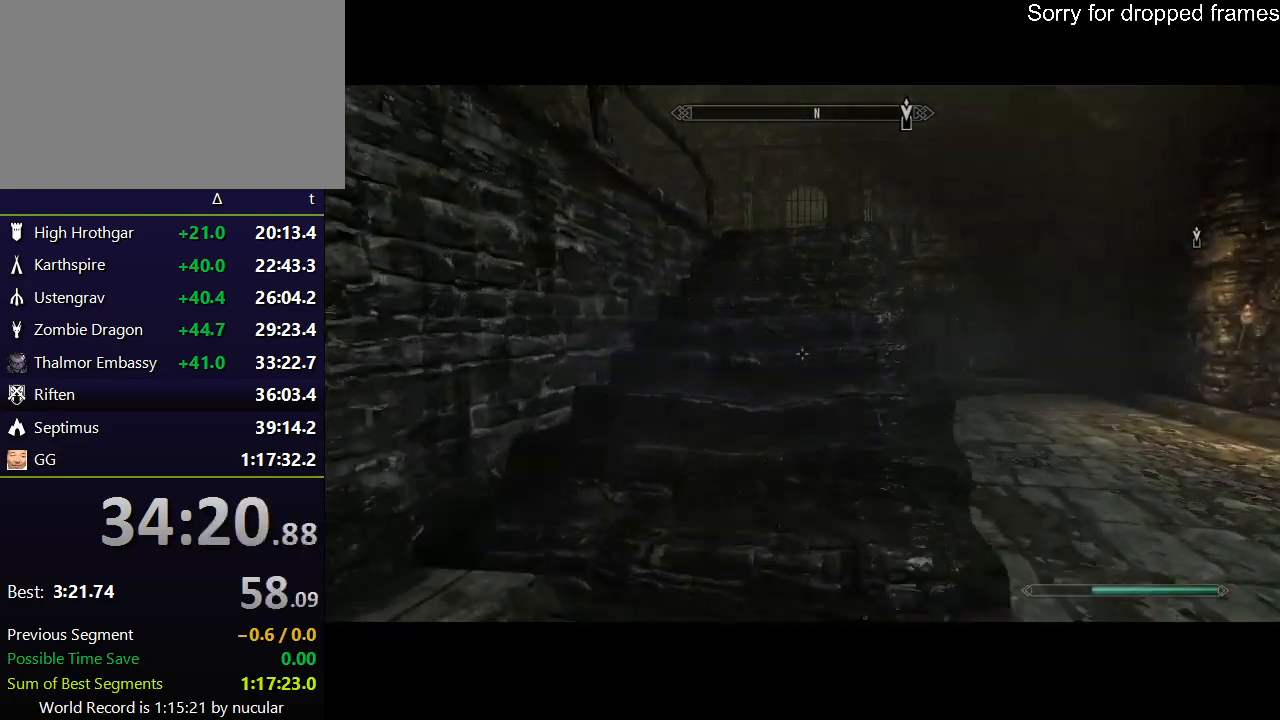
{"keys": ["shift", "w"], "mouse": [], "events": []}
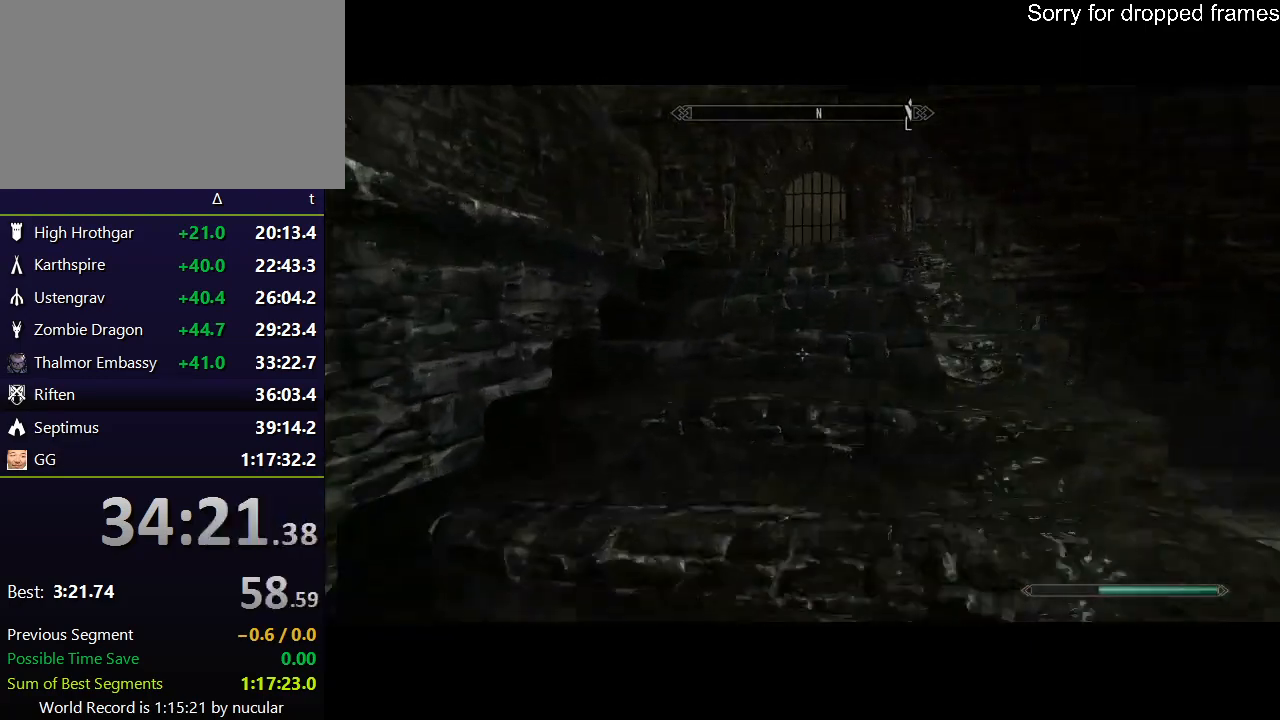
{"keys": ["d", "w"], "mouse": [], "events": [[434, "shift", "up"], [501, "d", "down"]]}